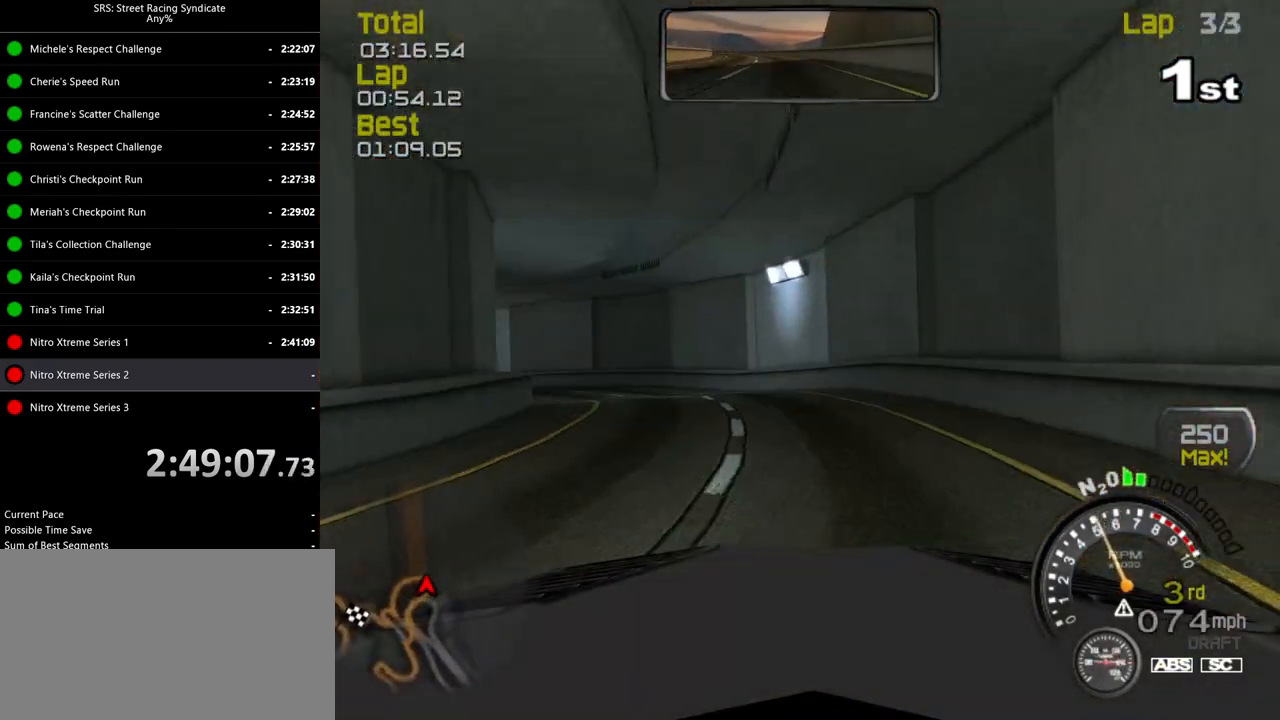
Gameplay with a controller (PlayStation layout); each line is a JSON object with the inputs held at the frame after it. "events" lists button and stick changes between this image and that frame as [ms after this image, input, new state], when the widget could be followed in between. Not read: right_stick.
{"buttons": [], "left_stick": "up-left", "events": [[167, "R2", "up"]]}
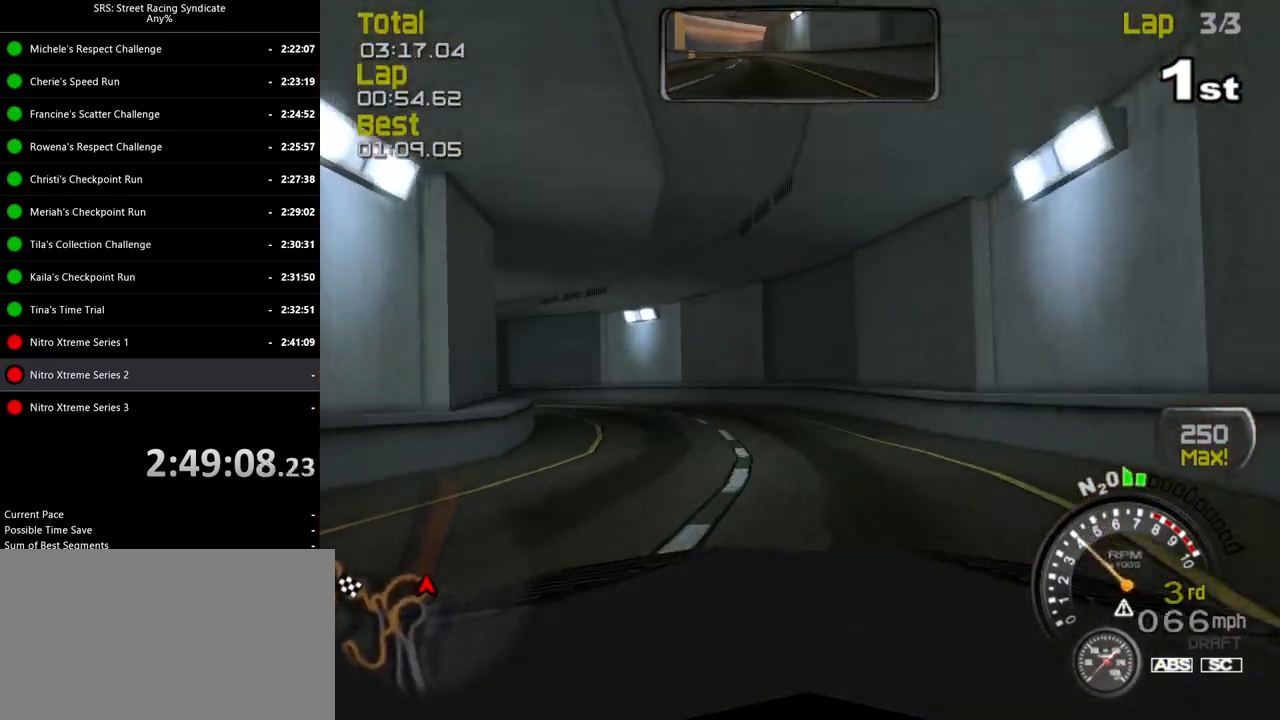
{"buttons": ["R2"], "left_stick": "up-left", "events": [[34, "CROSS", "down"], [117, "CROSS", "up"], [150, "left_stick", "center"], [217, "R2", "down"], [334, "left_stick", "up-left"]]}
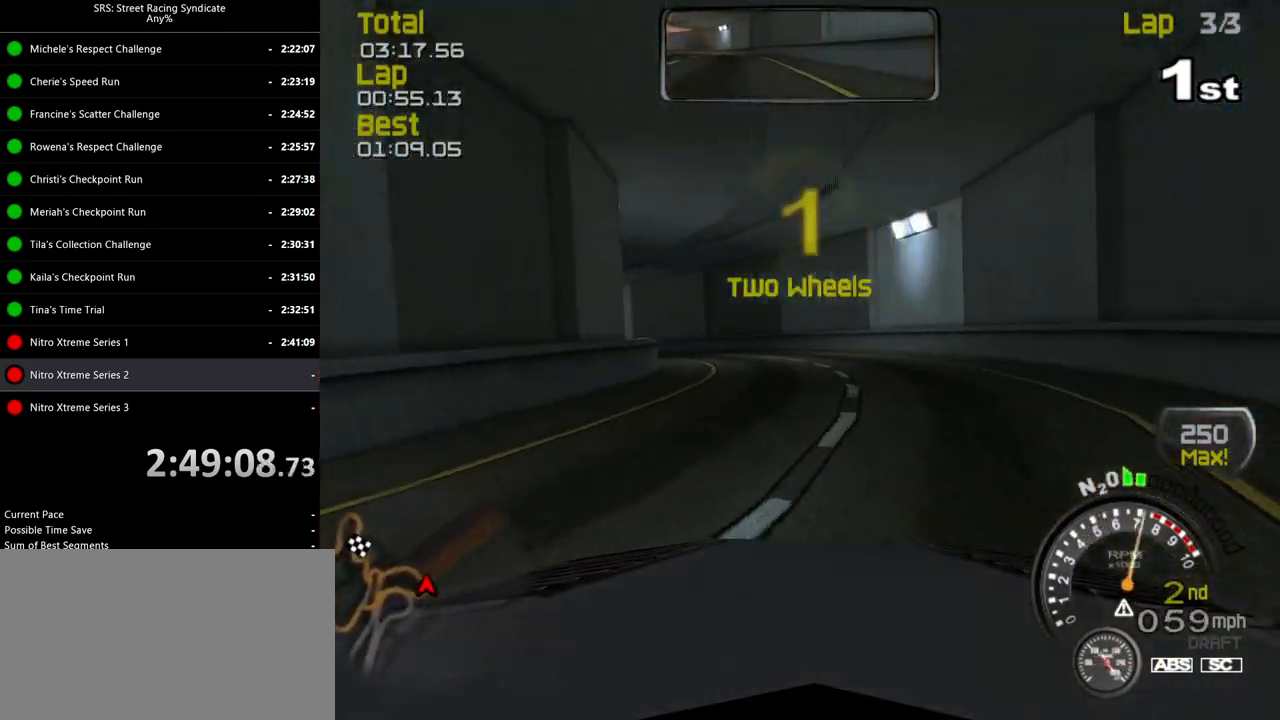
{"buttons": ["R2"], "left_stick": "right", "events": [[167, "left_stick", "up-right"], [233, "left_stick", "right"]]}
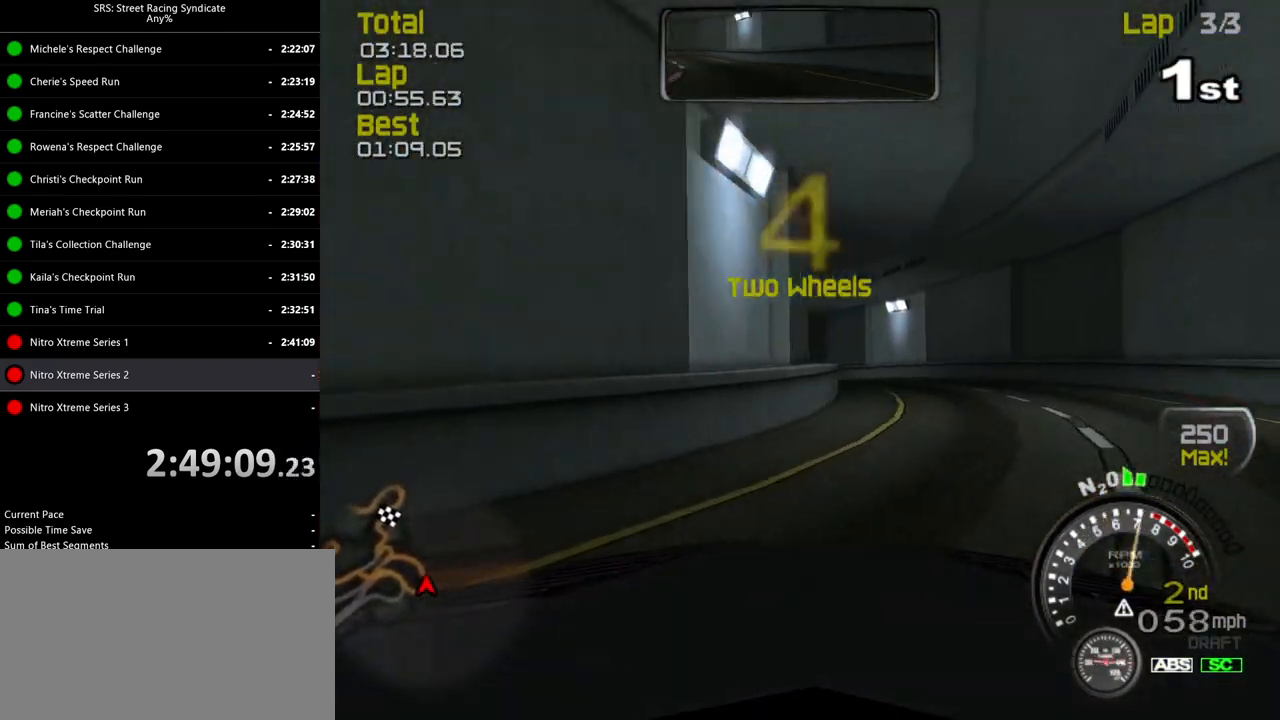
{"buttons": ["R2"], "left_stick": "up-left", "events": [[67, "left_stick", "up-left"], [300, "left_stick", "up-right"], [434, "left_stick", "up-left"]]}
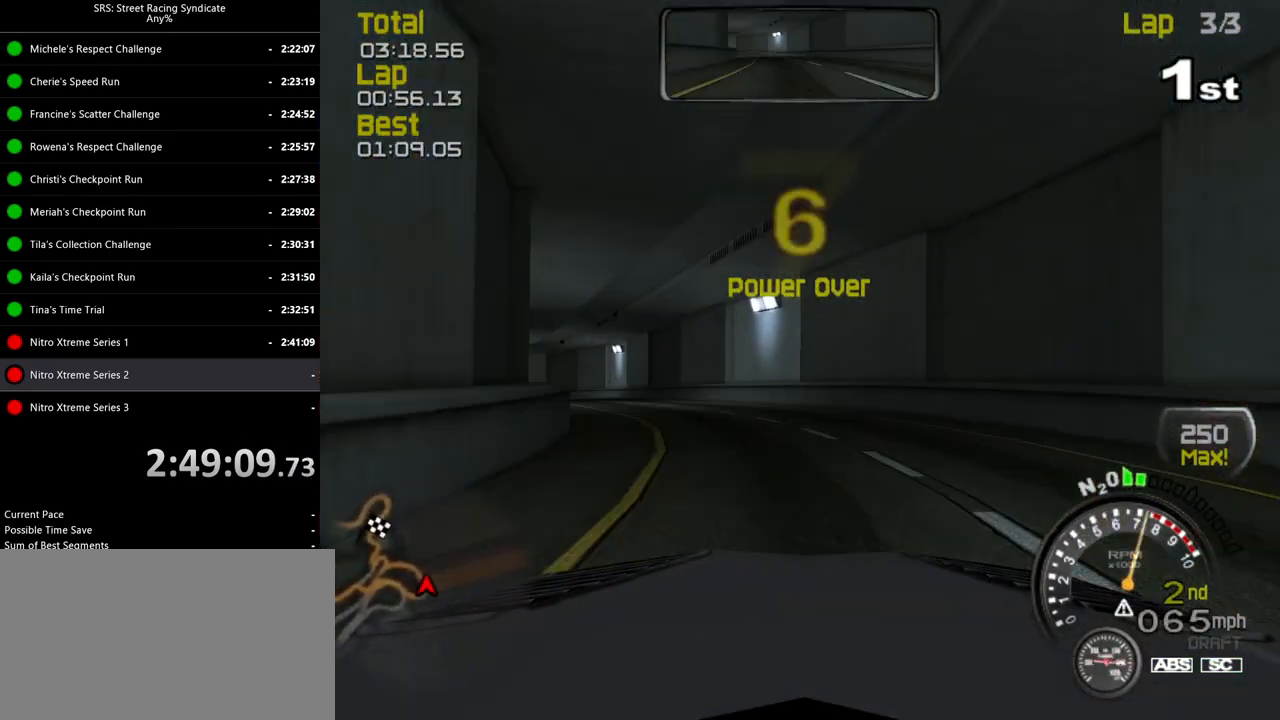
{"buttons": ["R2"], "left_stick": "center", "events": [[200, "TRIANGLE", "down"], [233, "left_stick", "center"], [300, "left_stick", "up-left"], [317, "TRIANGLE", "up"], [483, "left_stick", "center"]]}
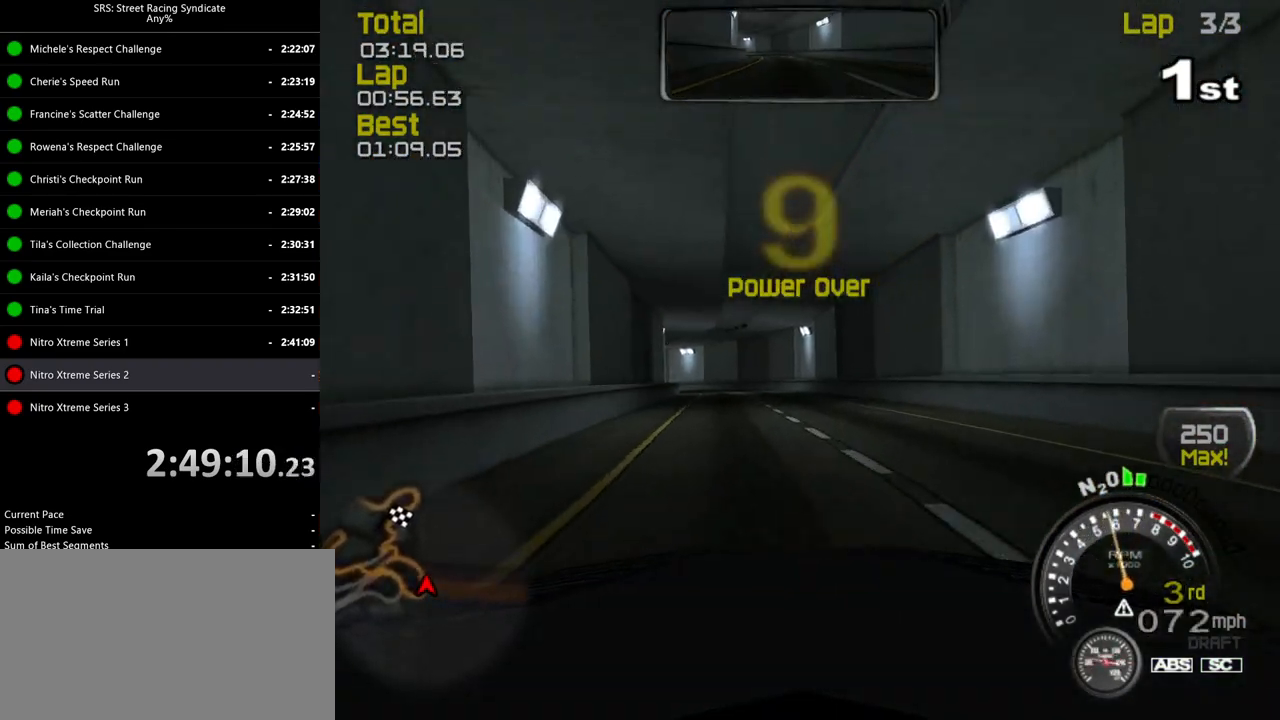
{"buttons": ["R2"], "left_stick": "center", "events": [[334, "left_stick", "left"], [501, "left_stick", "center"]]}
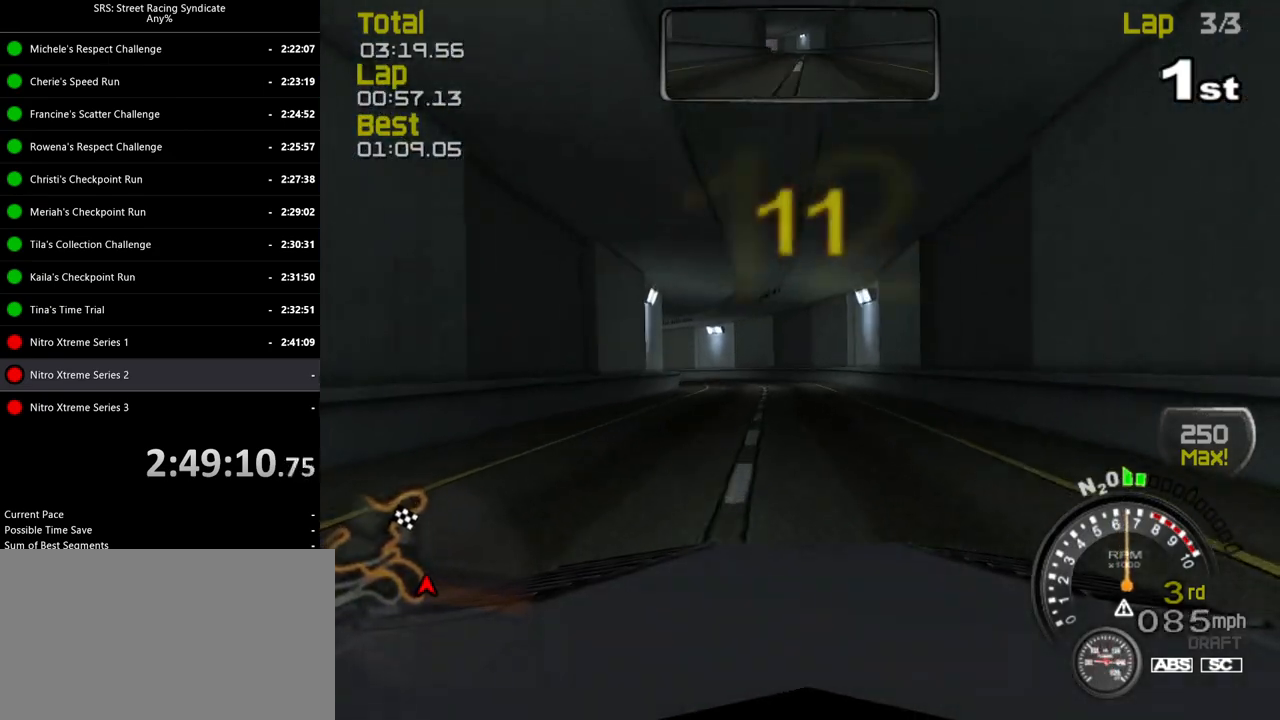
{"buttons": ["R2"], "left_stick": "center", "events": [[250, "left_stick", "left"], [450, "left_stick", "center"]]}
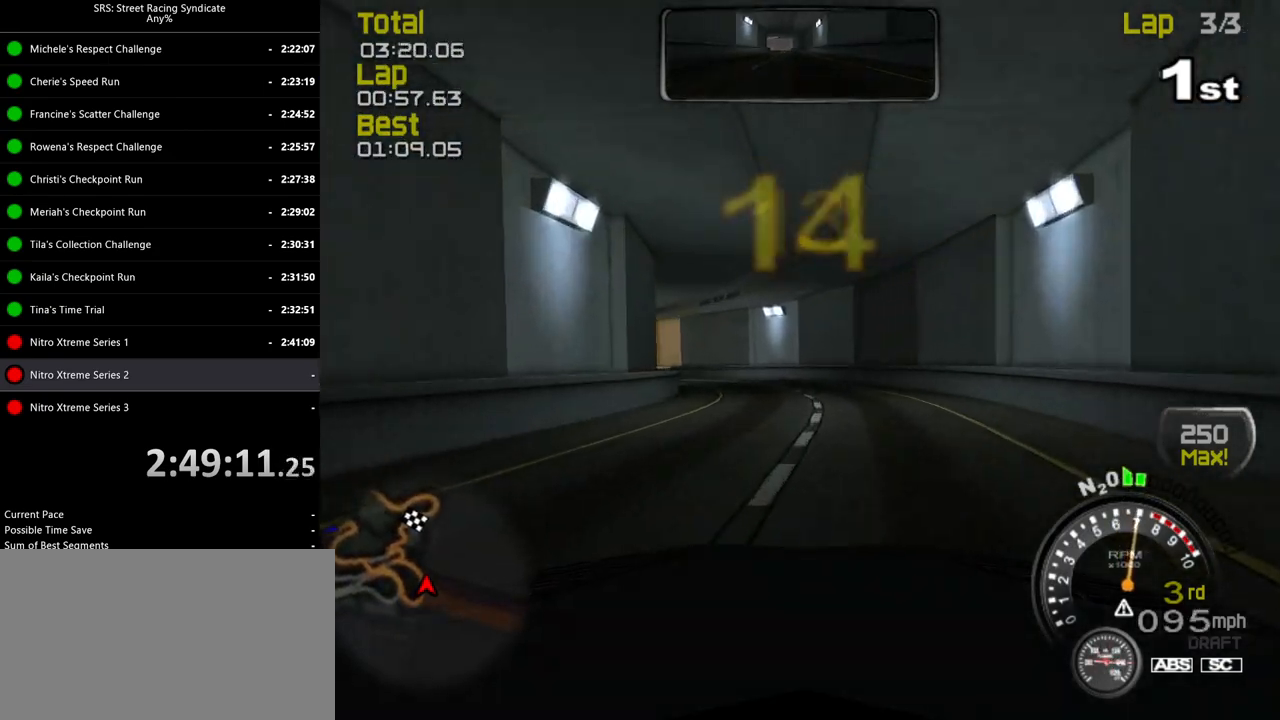
{"buttons": ["R2"], "left_stick": "left", "events": [[84, "TRIANGLE", "down"], [100, "left_stick", "left"], [234, "TRIANGLE", "up"], [334, "left_stick", "center"], [417, "left_stick", "left"]]}
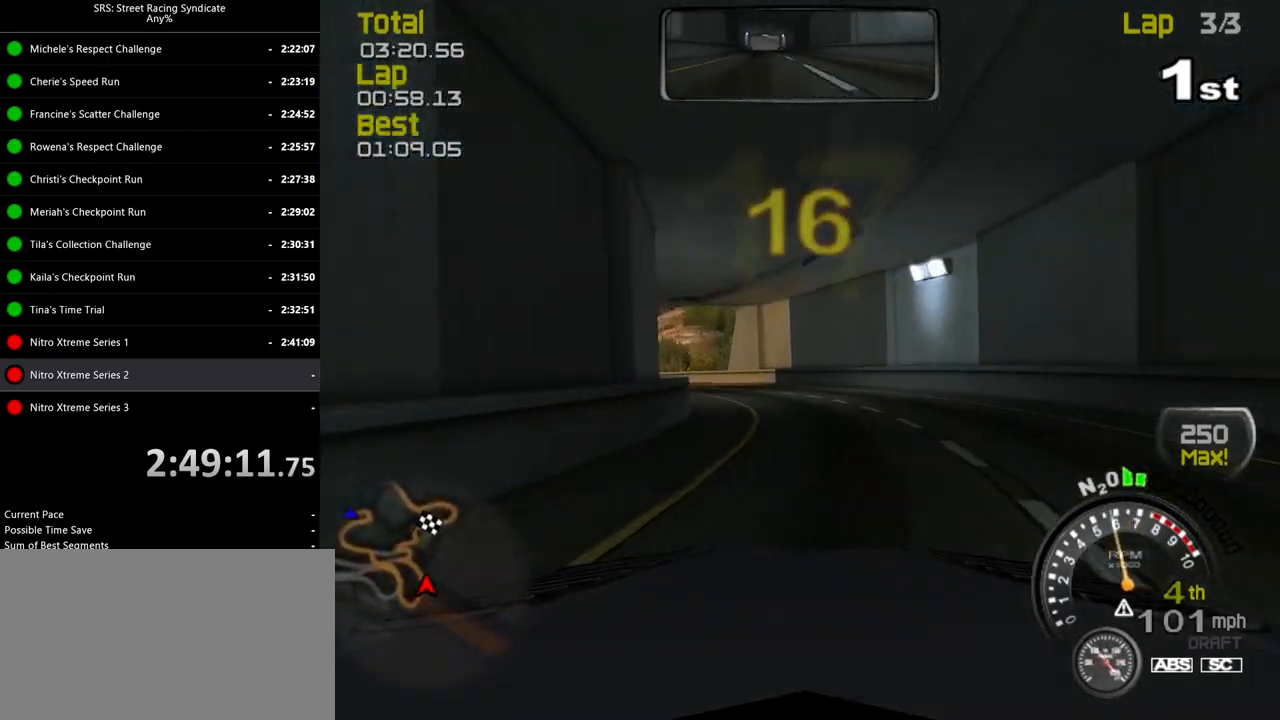
{"buttons": ["R2"], "left_stick": "left", "events": [[83, "left_stick", "center"], [150, "left_stick", "left"]]}
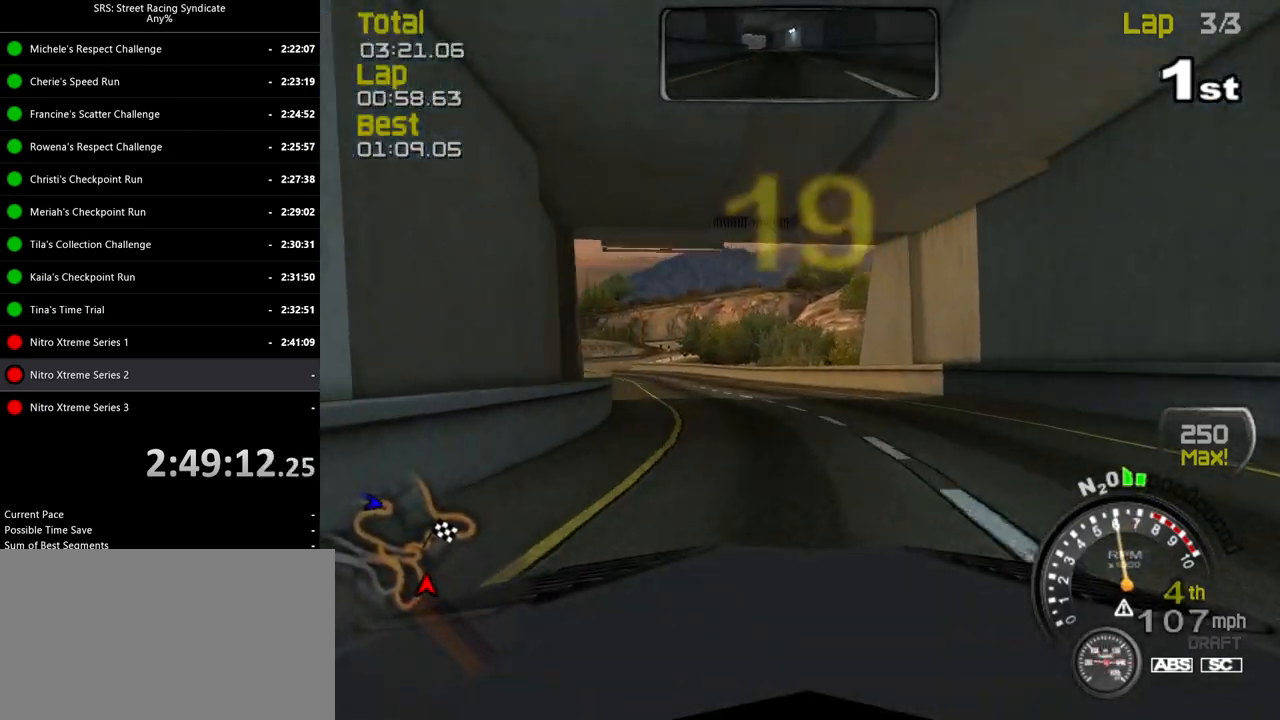
{"buttons": ["R2"], "left_stick": "center", "events": [[317, "left_stick", "center"]]}
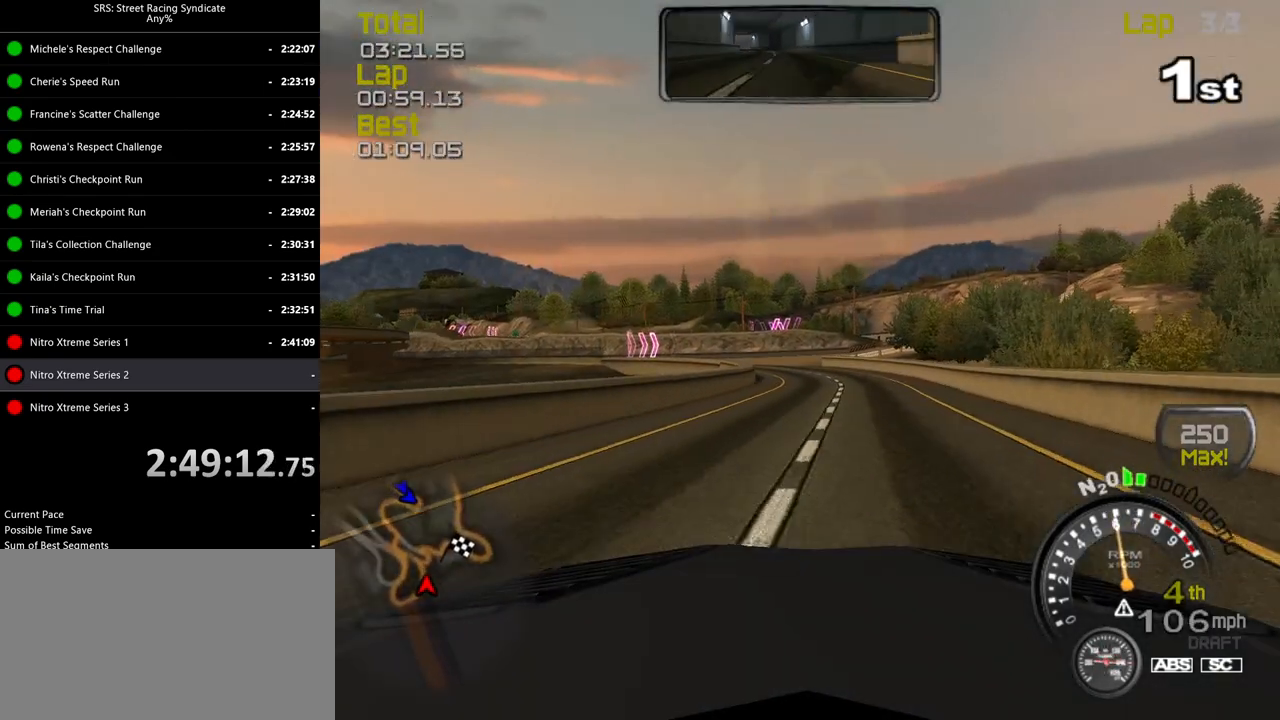
{"buttons": ["R2"], "left_stick": "left", "events": [[133, "left_stick", "left"], [367, "left_stick", "center"], [483, "left_stick", "left"]]}
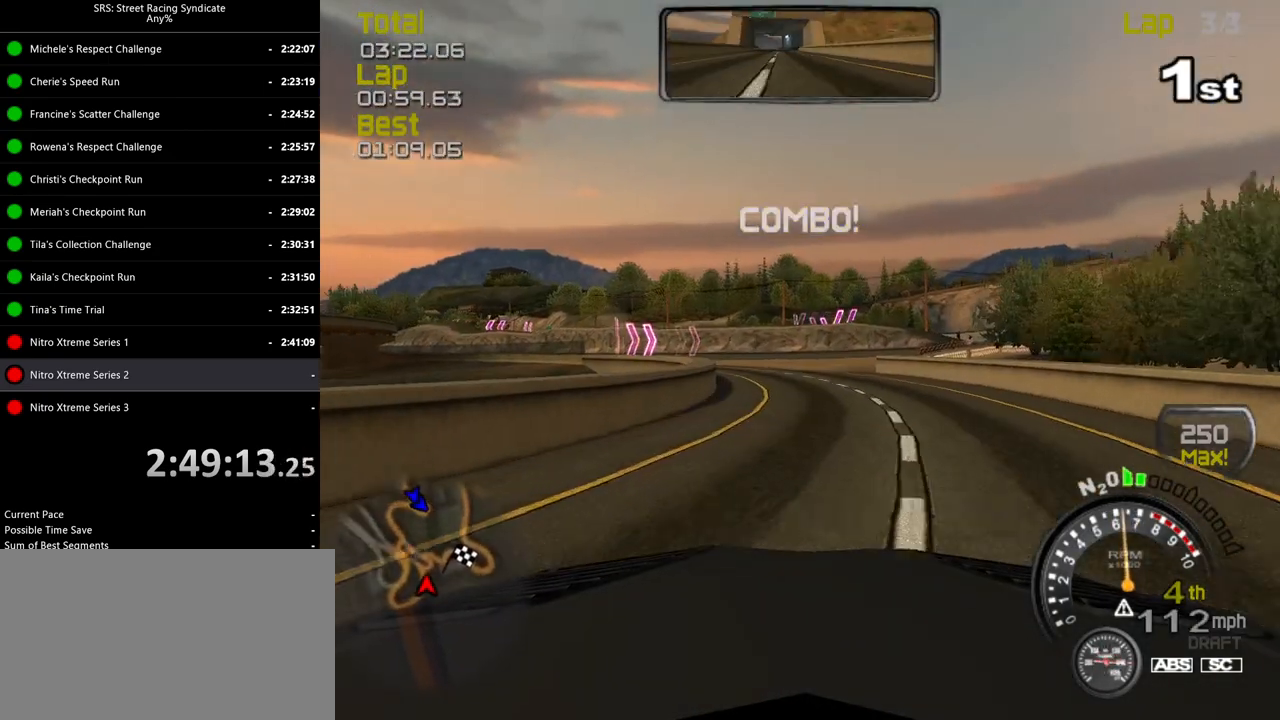
{"buttons": ["L2"], "left_stick": "right", "events": [[134, "R2", "up"], [184, "L2", "down"], [184, "left_stick", "right"], [267, "CROSS", "down"], [284, "left_stick", "up-right"], [401, "CROSS", "up"], [401, "left_stick", "right"]]}
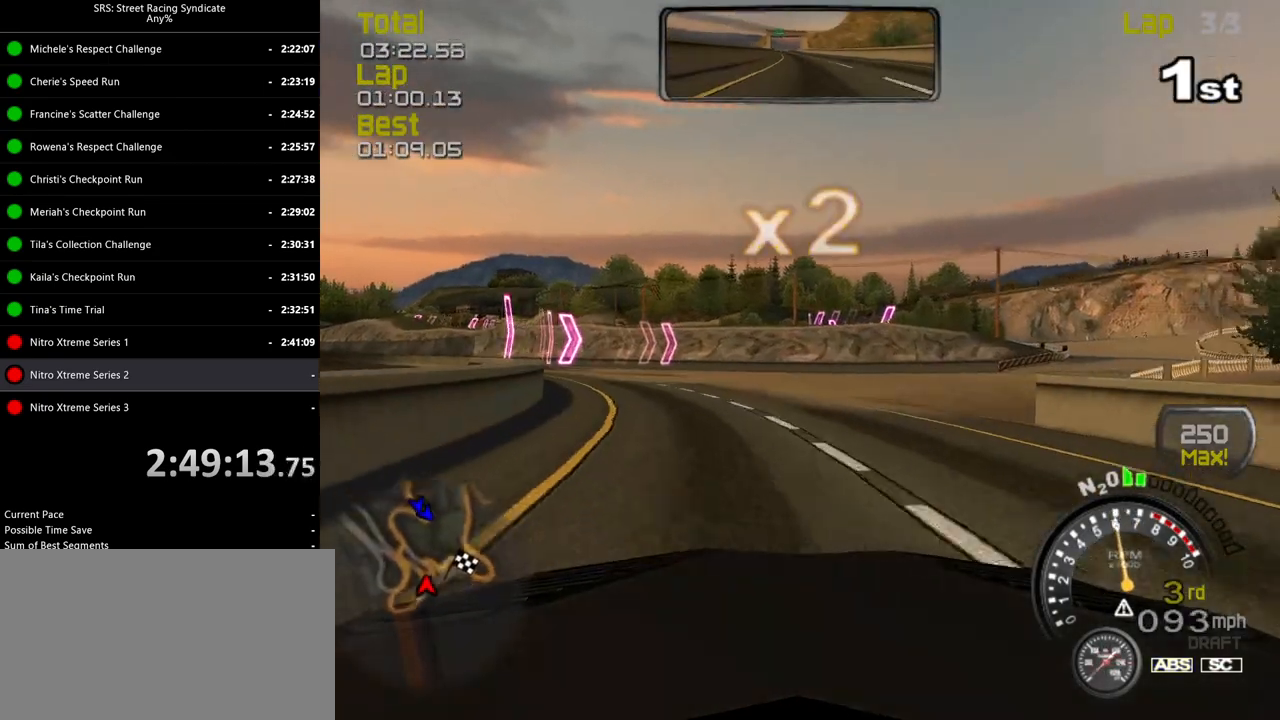
{"buttons": ["R2"], "left_stick": "center", "events": [[217, "L2", "up"], [350, "R2", "down"], [467, "left_stick", "center"]]}
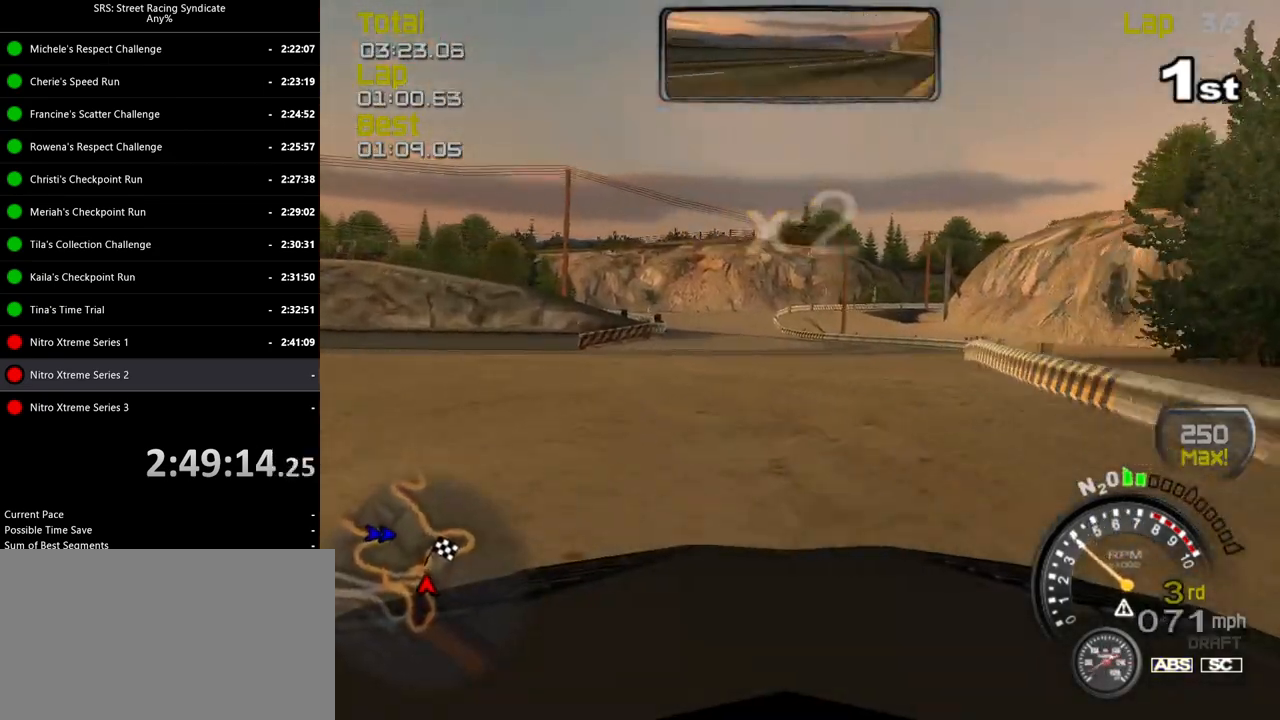
{"buttons": ["R2"], "left_stick": "center", "events": [[50, "left_stick", "left"], [401, "left_stick", "center"]]}
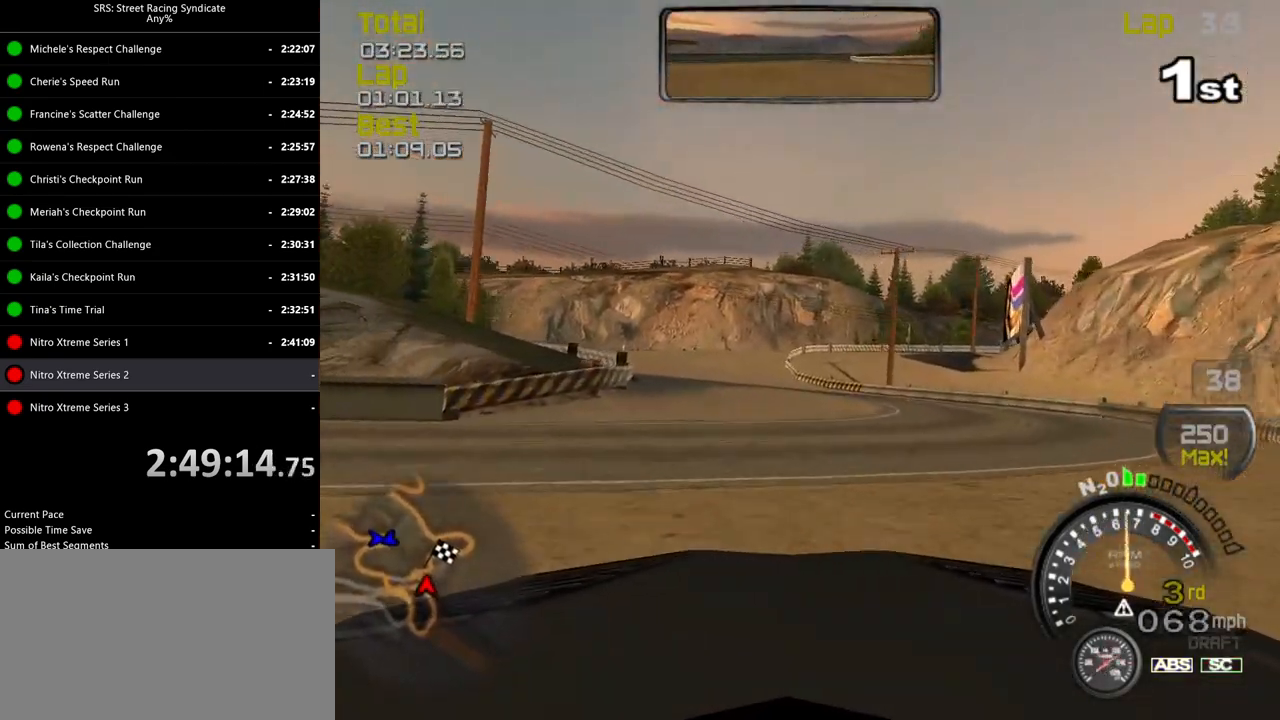
{"buttons": [], "left_stick": "left", "events": [[16, "left_stick", "up-right"], [133, "left_stick", "center"], [333, "R2", "up"], [433, "left_stick", "left"]]}
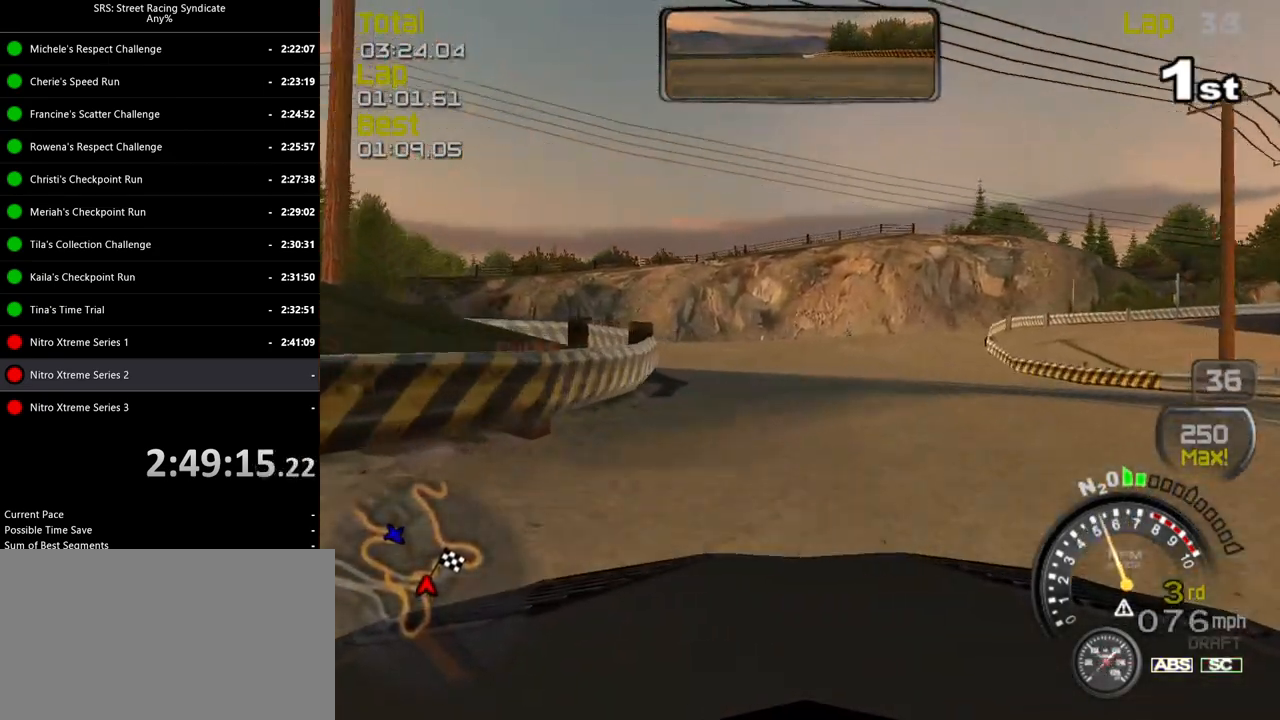
{"buttons": ["L2"], "left_stick": "right", "events": [[101, "L2", "down"], [184, "left_stick", "right"], [201, "CROSS", "down"], [334, "CROSS", "up"]]}
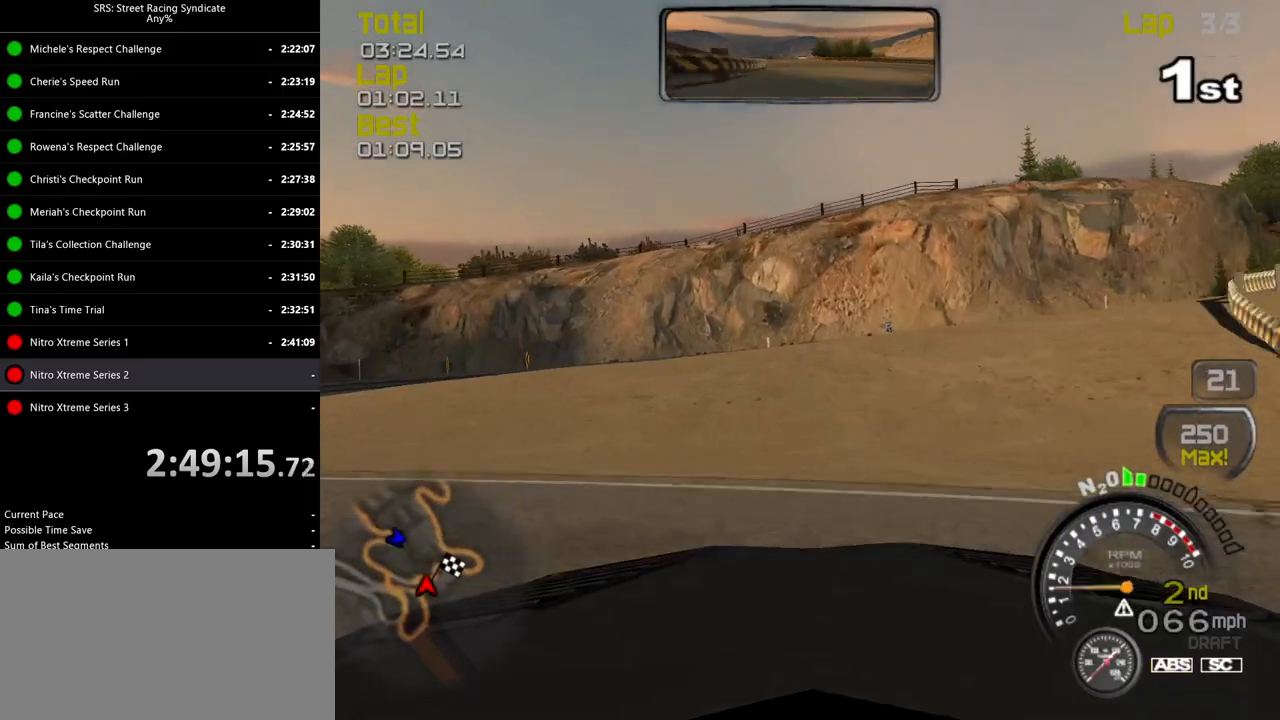
{"buttons": [], "left_stick": "right", "events": [[484, "L2", "up"]]}
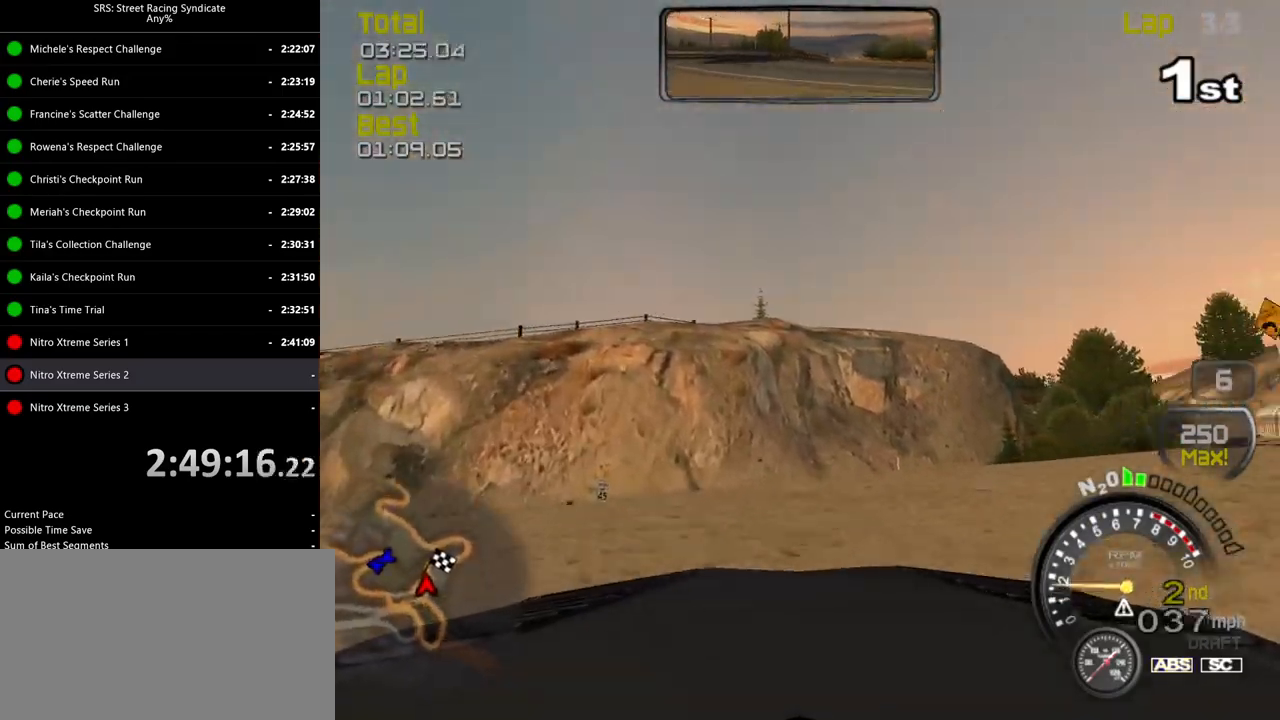
{"buttons": [], "left_stick": "right", "events": []}
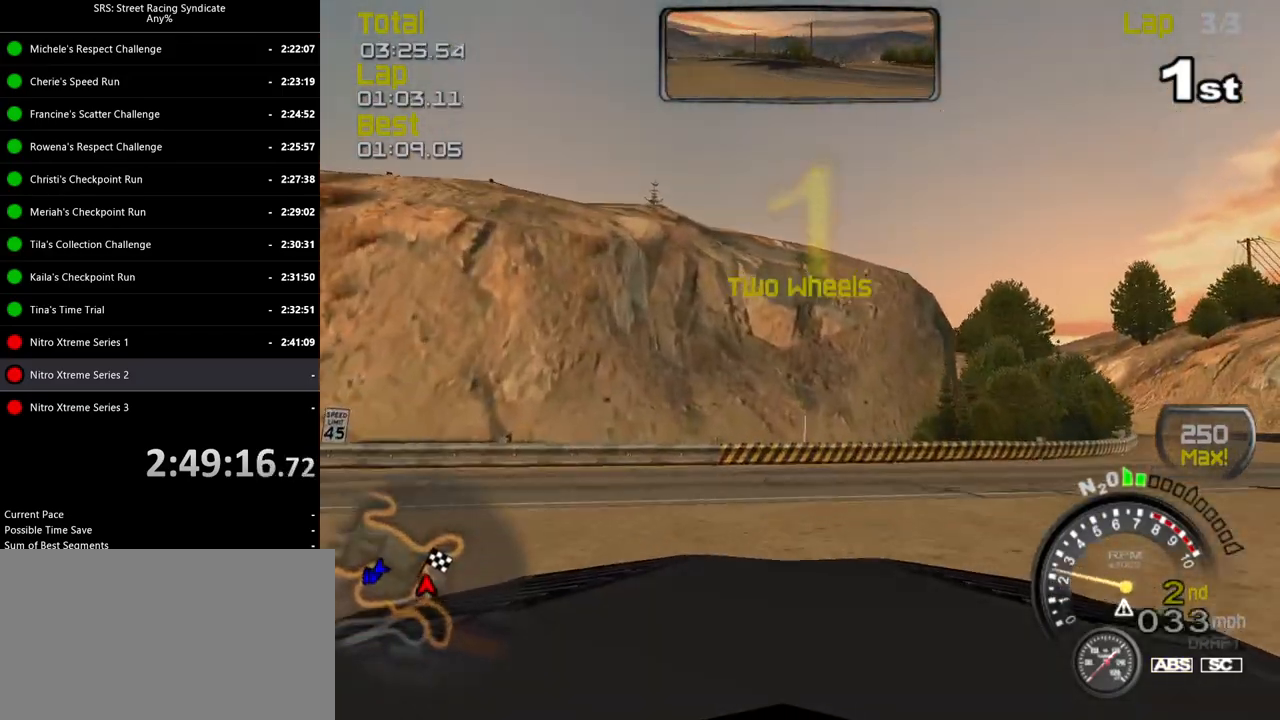
{"buttons": ["R2"], "left_stick": "right", "events": [[100, "R2", "down"]]}
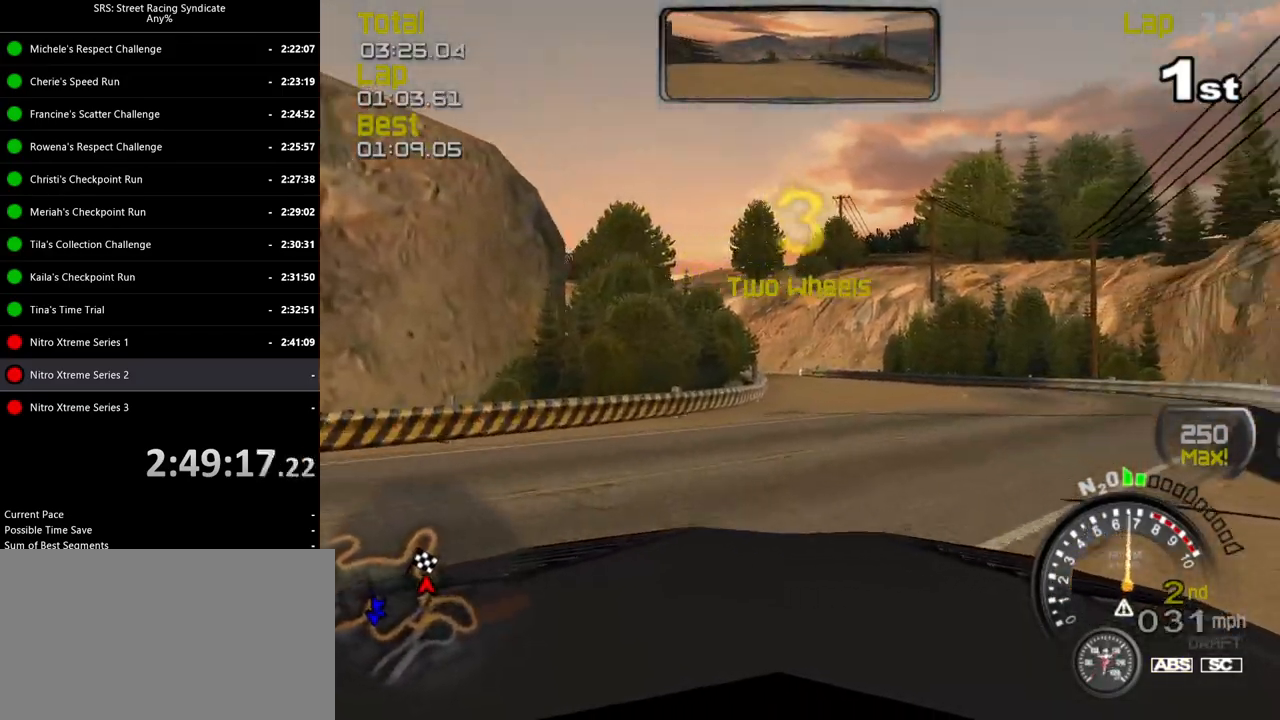
{"buttons": ["R2"], "left_stick": "up-right", "events": [[368, "left_stick", "up-right"]]}
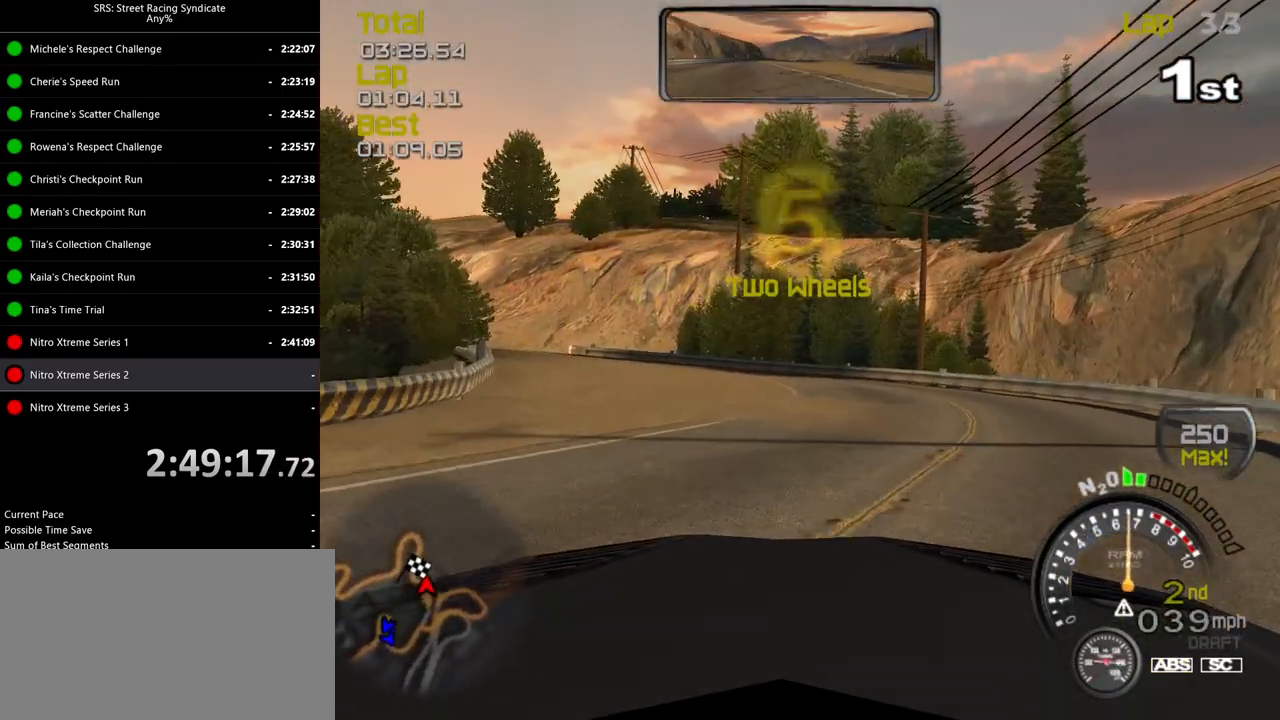
{"buttons": ["R2"], "left_stick": "up-left", "events": [[200, "left_stick", "center"], [367, "left_stick", "up-left"]]}
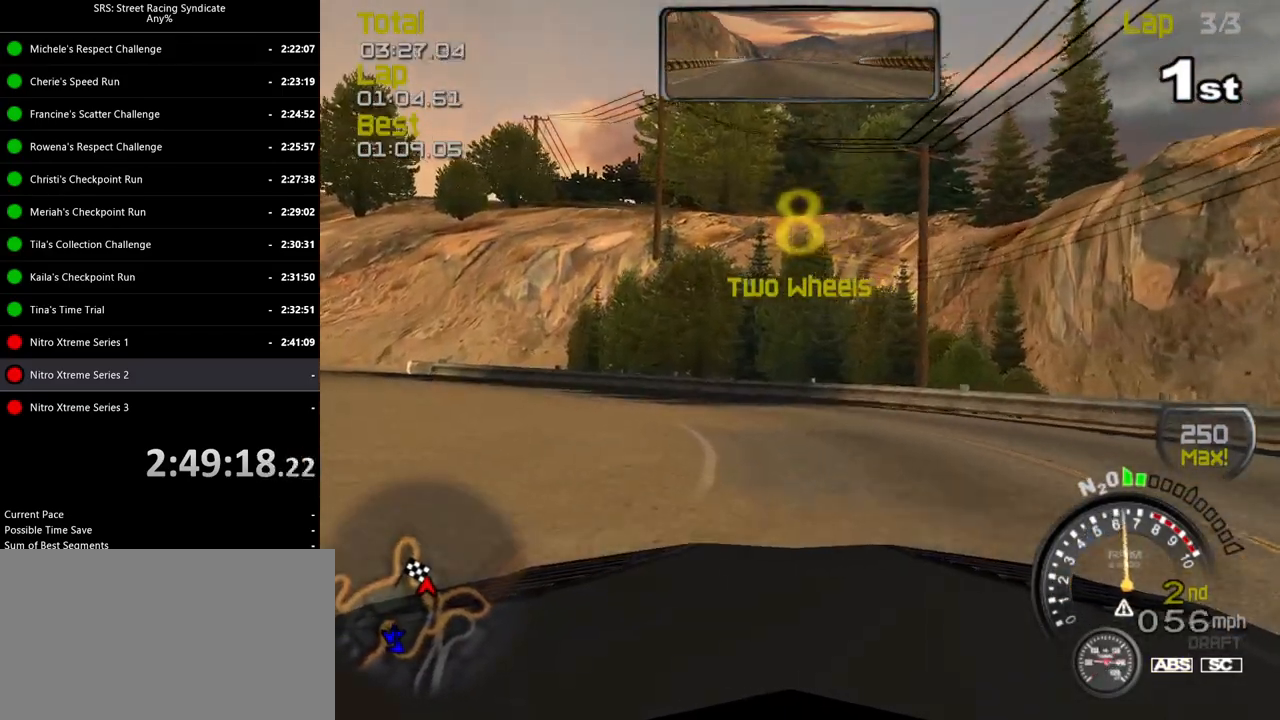
{"buttons": ["R2"], "left_stick": "up-left", "events": [[267, "R2", "up"], [418, "R2", "down"]]}
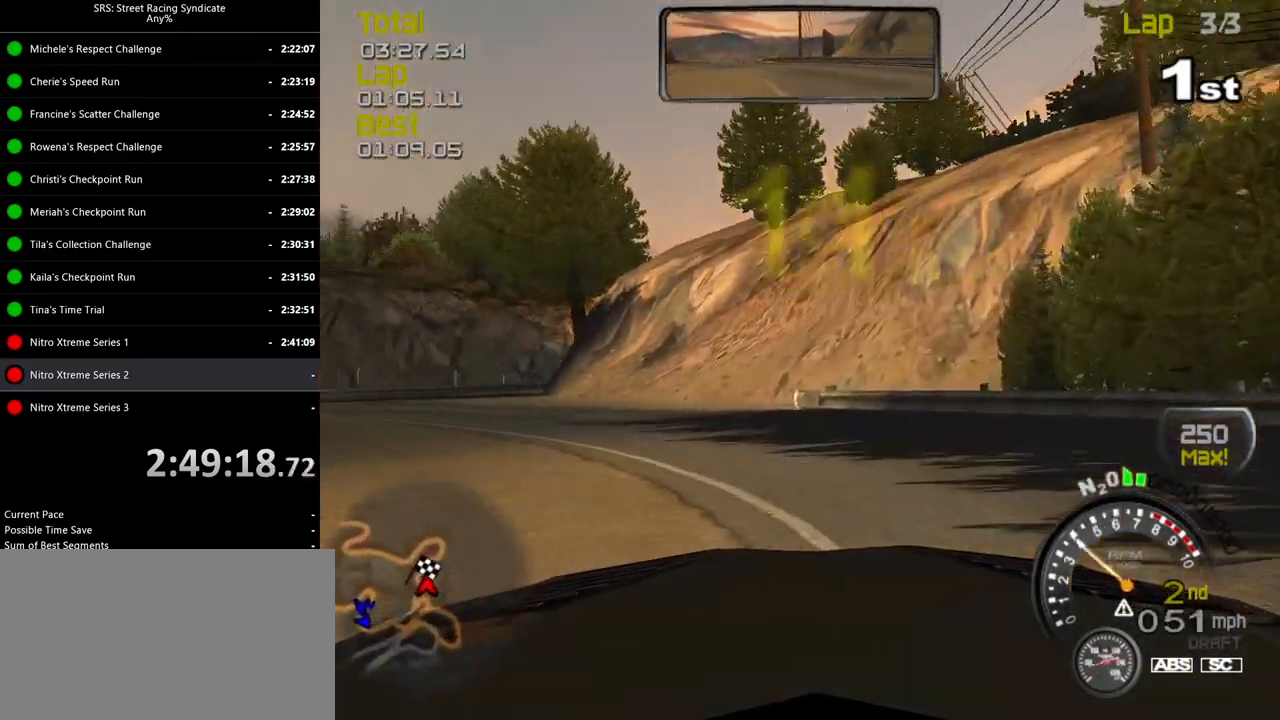
{"buttons": ["R2"], "left_stick": "right", "events": [[417, "left_stick", "center"], [500, "left_stick", "right"]]}
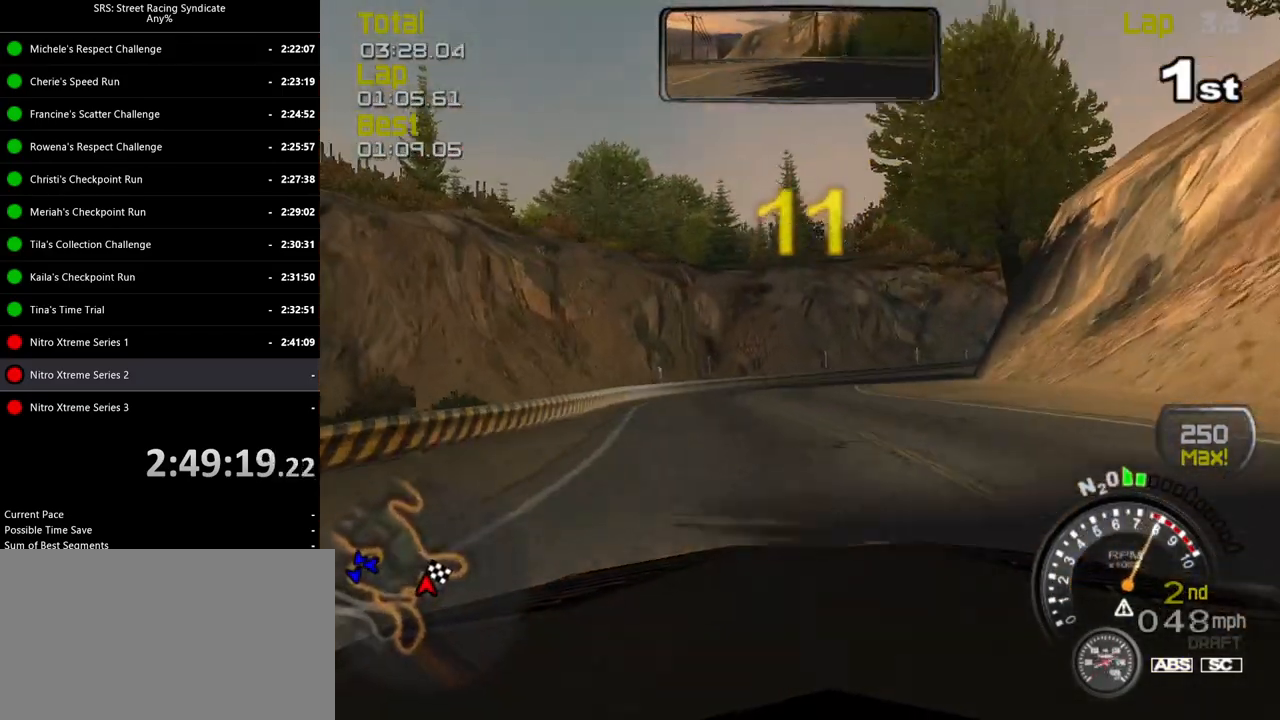
{"buttons": ["R2"], "left_stick": "center", "events": [[151, "TRIANGLE", "down"], [234, "left_stick", "up-left"], [284, "TRIANGLE", "up"], [384, "left_stick", "center"]]}
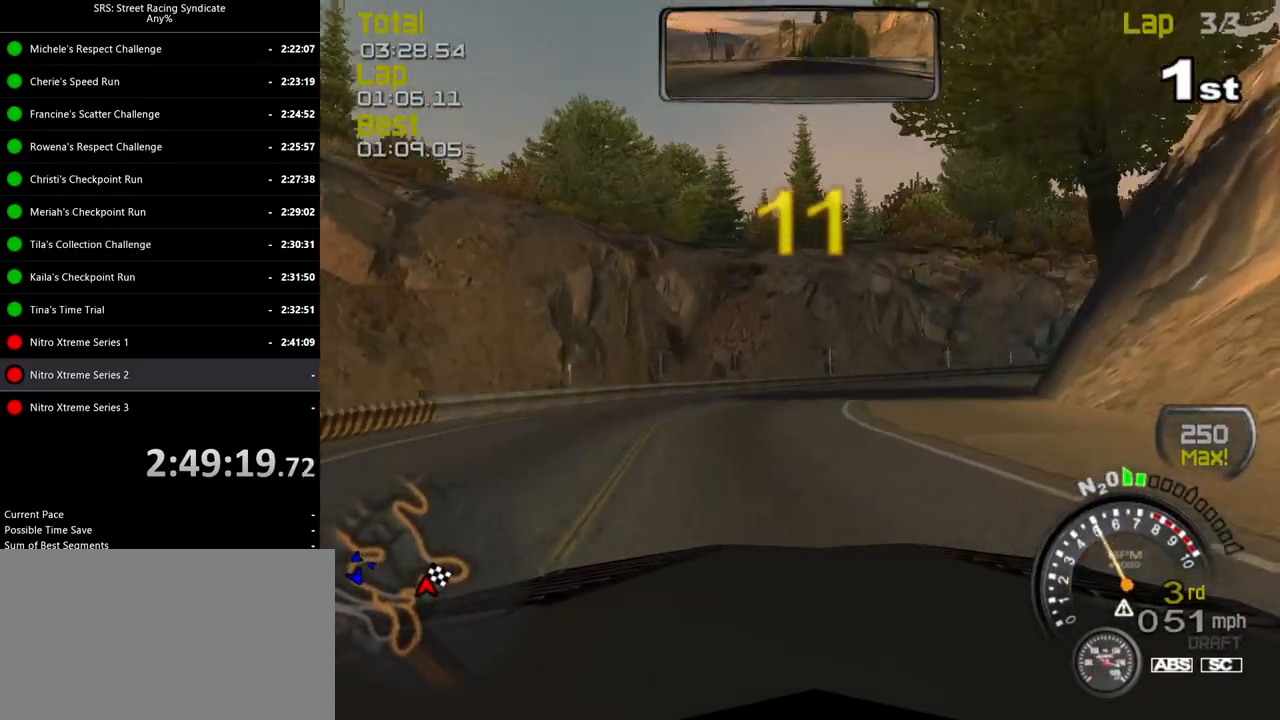
{"buttons": ["R2"], "left_stick": "center", "events": [[67, "left_stick", "right"], [484, "left_stick", "center"]]}
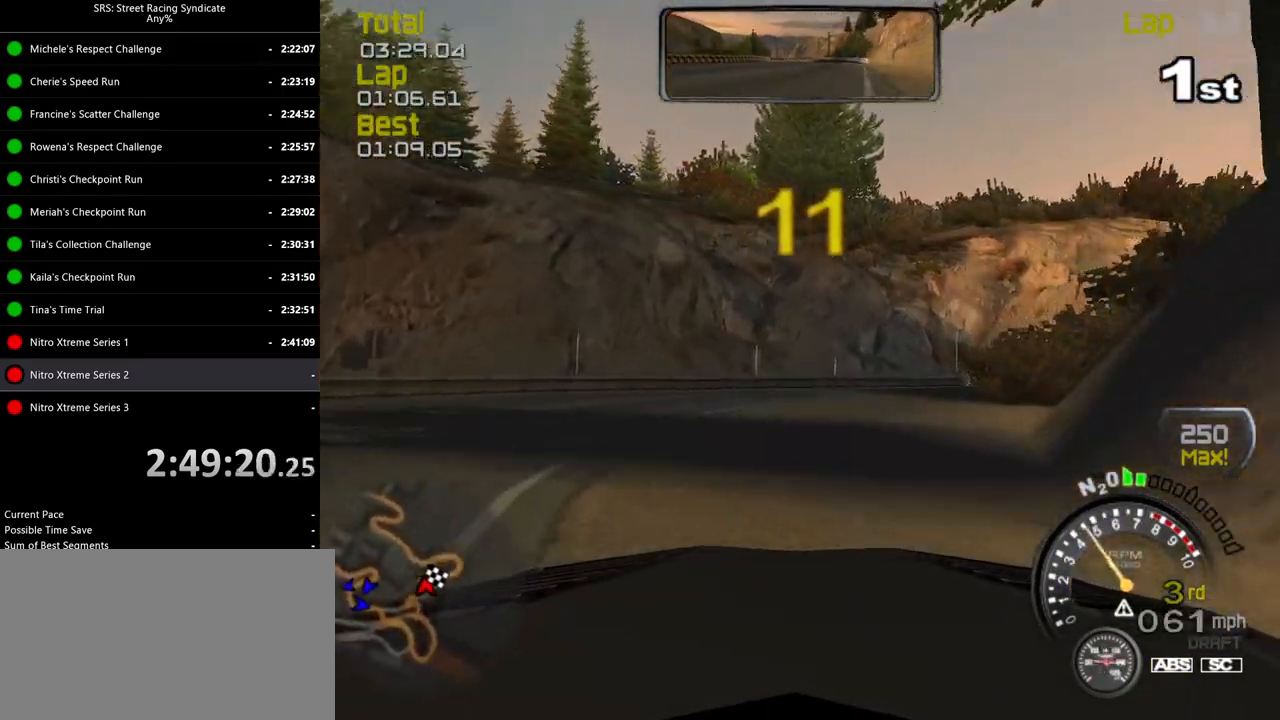
{"buttons": [], "left_stick": "right", "events": [[17, "left_stick", "right"], [434, "R2", "up"]]}
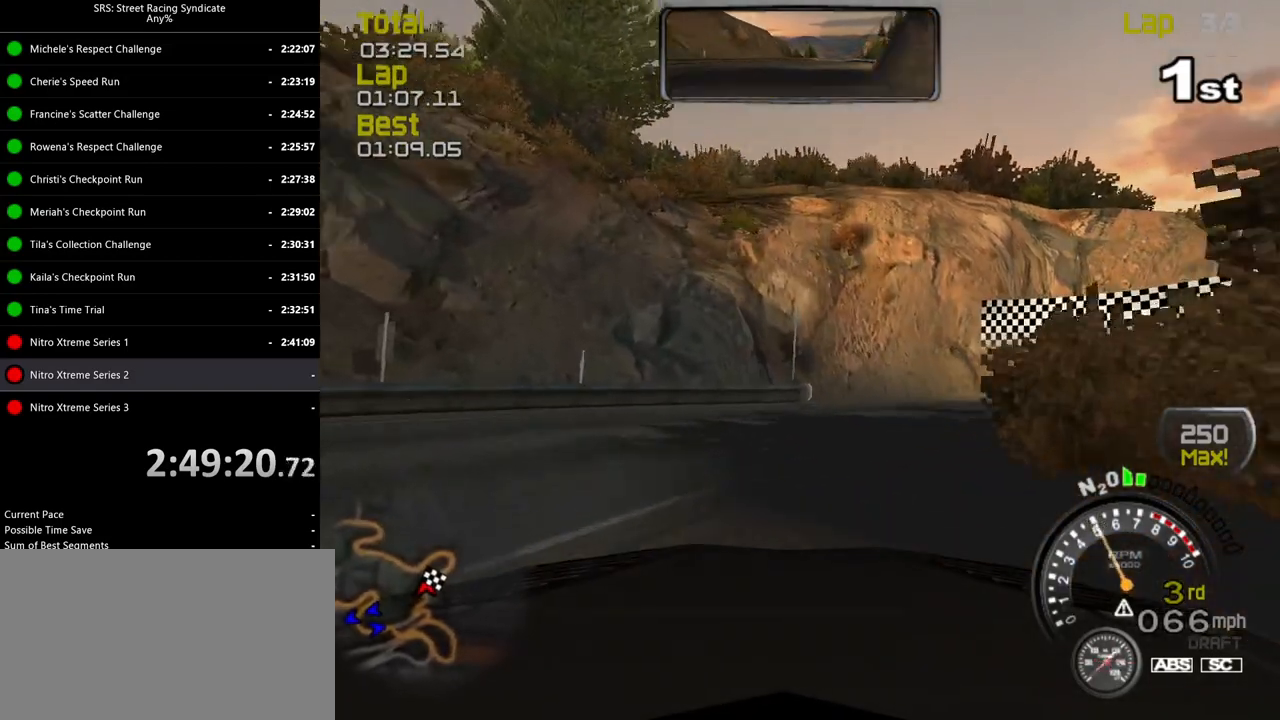
{"buttons": [], "left_stick": "right", "events": [[67, "R2", "down"], [417, "R2", "up"]]}
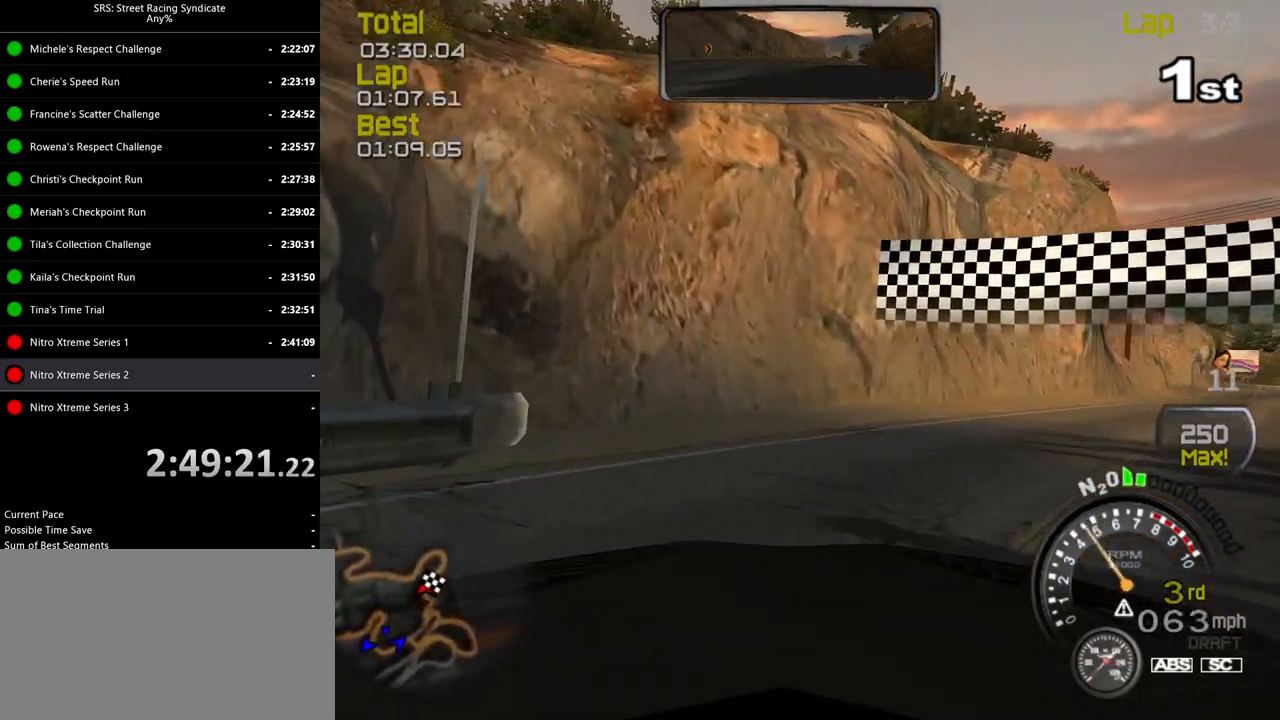
{"buttons": ["R2"], "left_stick": "right", "events": [[301, "R2", "down"]]}
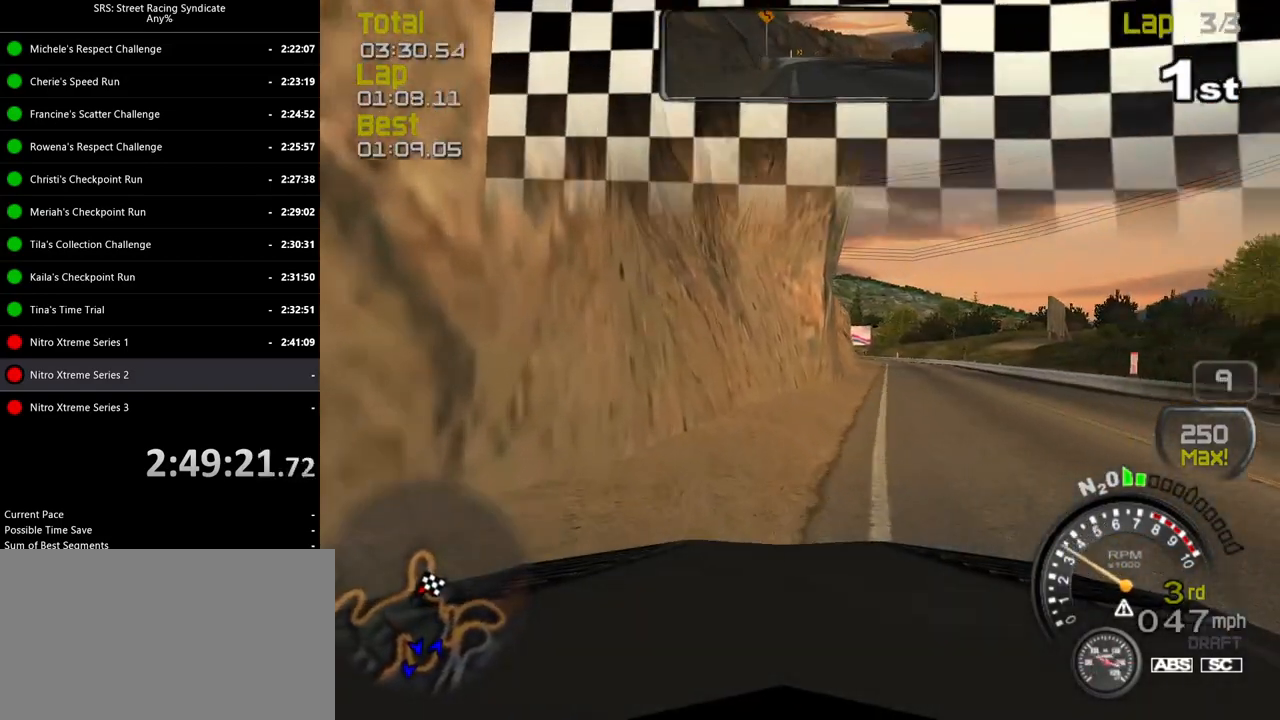
{"buttons": [], "left_stick": "center", "events": [[167, "left_stick", "center"], [183, "R2", "up"]]}